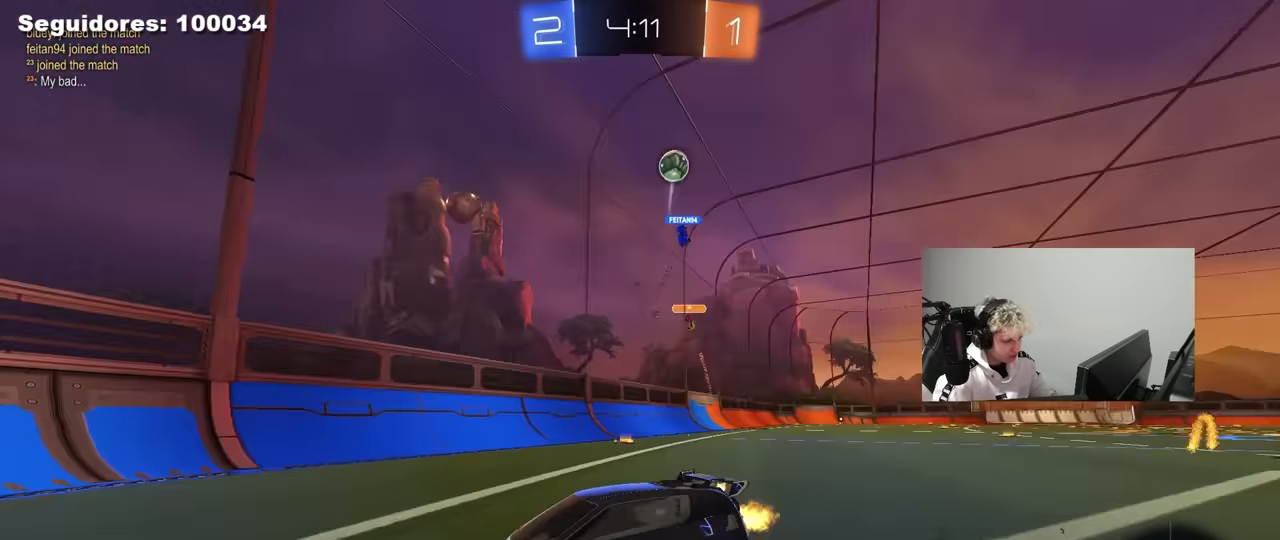
Gameplay with keyboard and mouse; each line is a JSON object with the keys and mouse buttons held at the frame after it. "events" lists presses ("down") and releases ("up") of "1", "2", "3", "4", "5", "a", "alt", "c", "caps_lock", "ctrl", "d", "e", "f", "g", "q", "r", "s", "shift", "space", "t", "tab", "v", "w", "x", "z", "mouse_left", "mouse_wheel" and "mouse_right" between this image and that frame as [ms after this image, input, new state], when the widget could be followed in between. "mouse_left", "mouse_wheel", "mouse_right" = the "left", "wheel", "right" buttons of the "mouse" list. No other keys are recorded. "wheel" means that the mouse wheel is clicked or scrolled. "mouse_move" is the direction in which the mouse moves at that frame (one of eight, or "still"), when it could be read.
{"keys": ["a", "shift", "w"], "mouse": [], "mouse_move": "still", "events": [[17, "mouse_left", "up"], [117, "shift", "up"], [250, "mouse_left", "down"], [433, "mouse_left", "up"], [433, "shift", "down"]]}
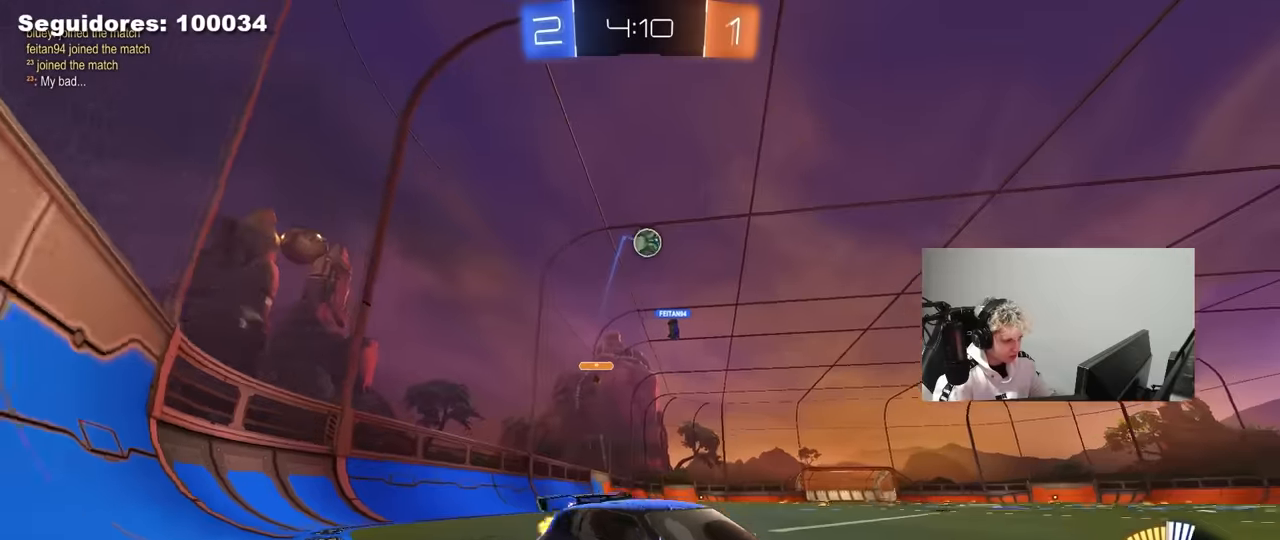
{"keys": ["a", "w"], "mouse": ["left"], "mouse_move": "still", "events": [[83, "shift", "up"], [500, "mouse_left", "down"]]}
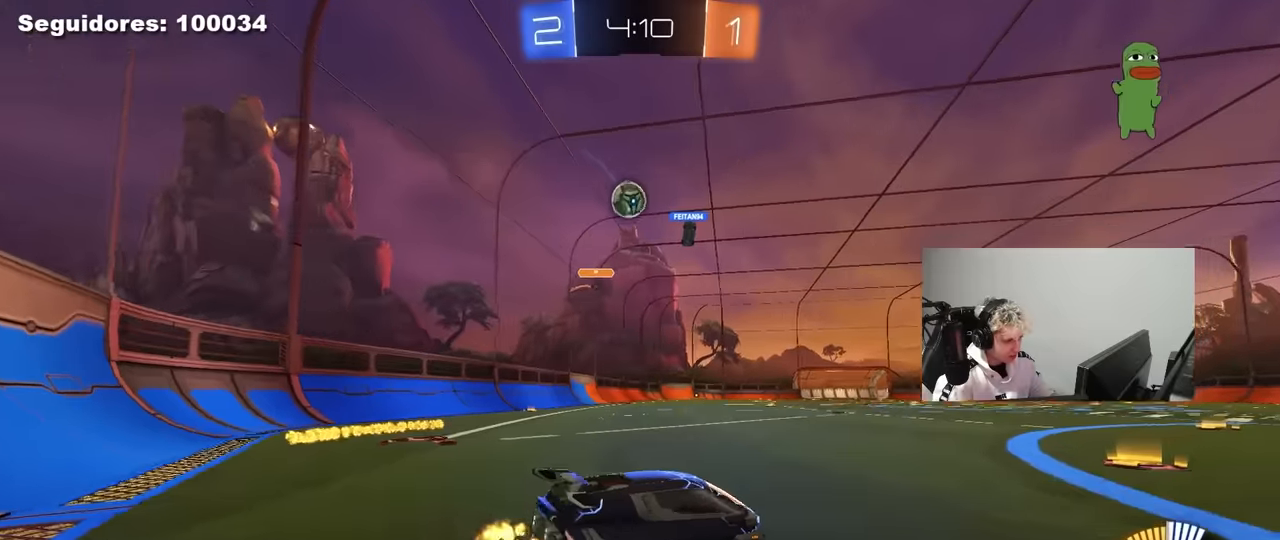
{"keys": [], "mouse": ["left"], "mouse_move": "down", "events": [[333, "mouse_left", "up"], [383, "mouse_left", "down"], [466, "a", "up"], [466, "w", "up"]]}
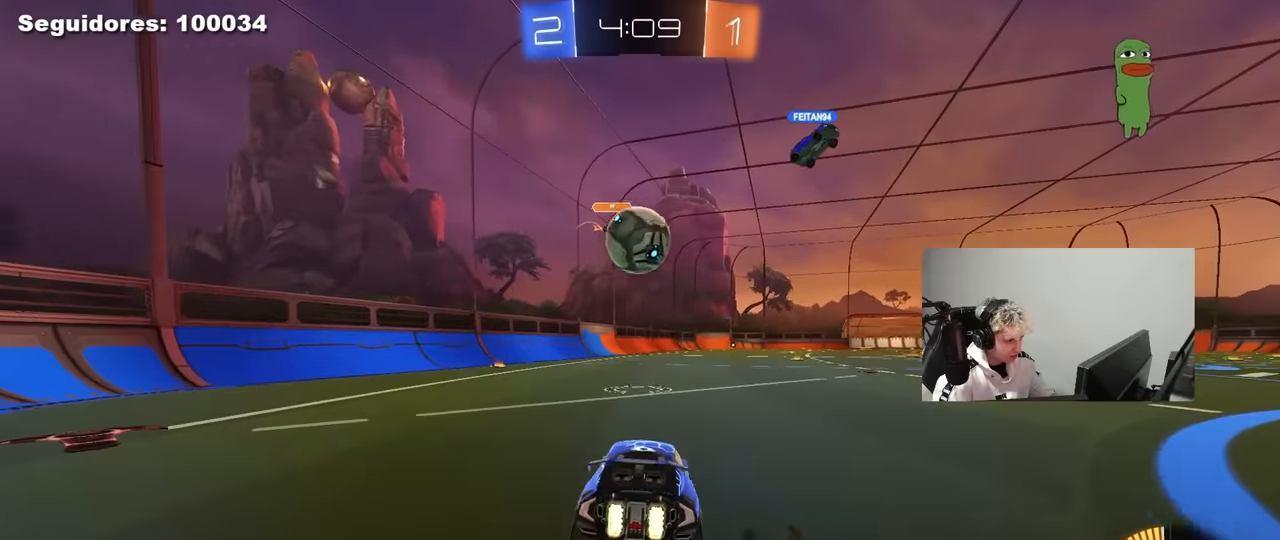
{"keys": ["d", "s", "shift"], "mouse": ["left"], "mouse_move": "still", "events": [[16, "mouse_right", "down"], [116, "a", "down"], [116, "s", "down"], [116, "shift", "down"], [150, "s", "up"], [200, "mouse_right", "up"], [250, "a", "up"], [250, "d", "down"], [300, "mouse_right", "down"], [300, "w", "down"], [400, "s", "down"], [400, "w", "up"], [483, "mouse_right", "up"]]}
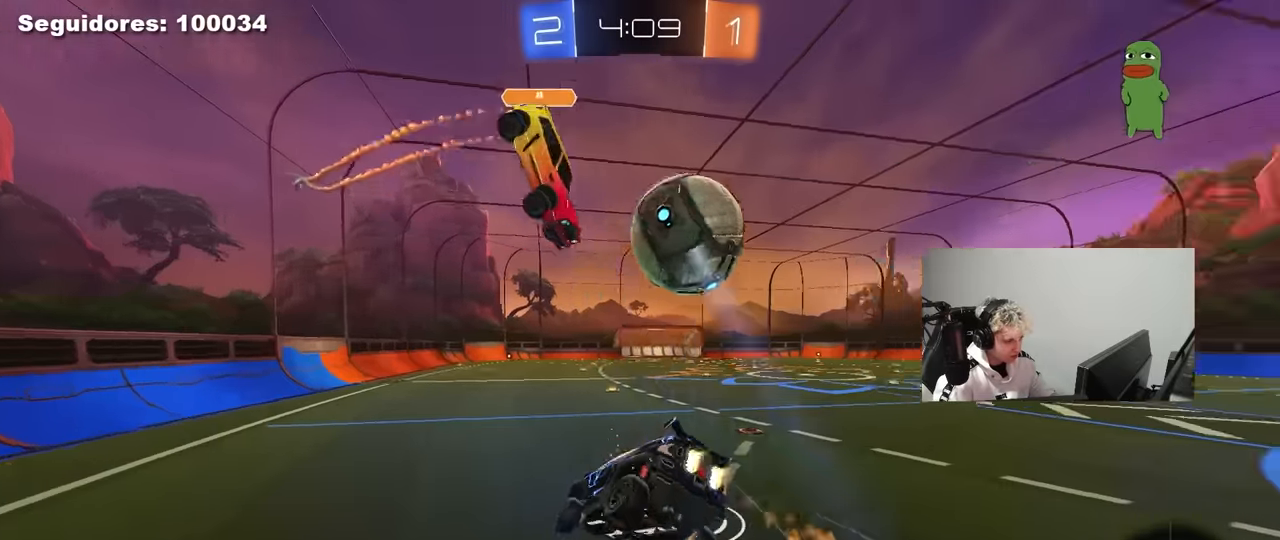
{"keys": ["d", "s", "shift"], "mouse": [], "mouse_move": "still", "events": [[83, "mouse_left", "up"], [316, "s", "up"], [450, "s", "down"]]}
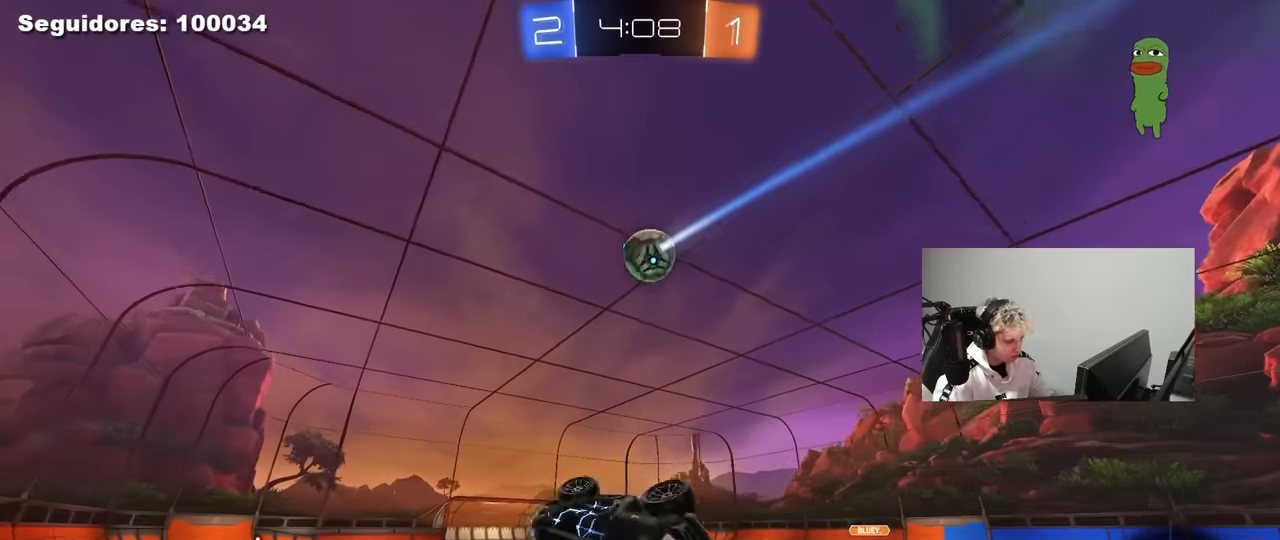
{"keys": [], "mouse": [], "mouse_move": "still", "events": [[183, "s", "up"], [183, "shift", "up"], [233, "d", "up"]]}
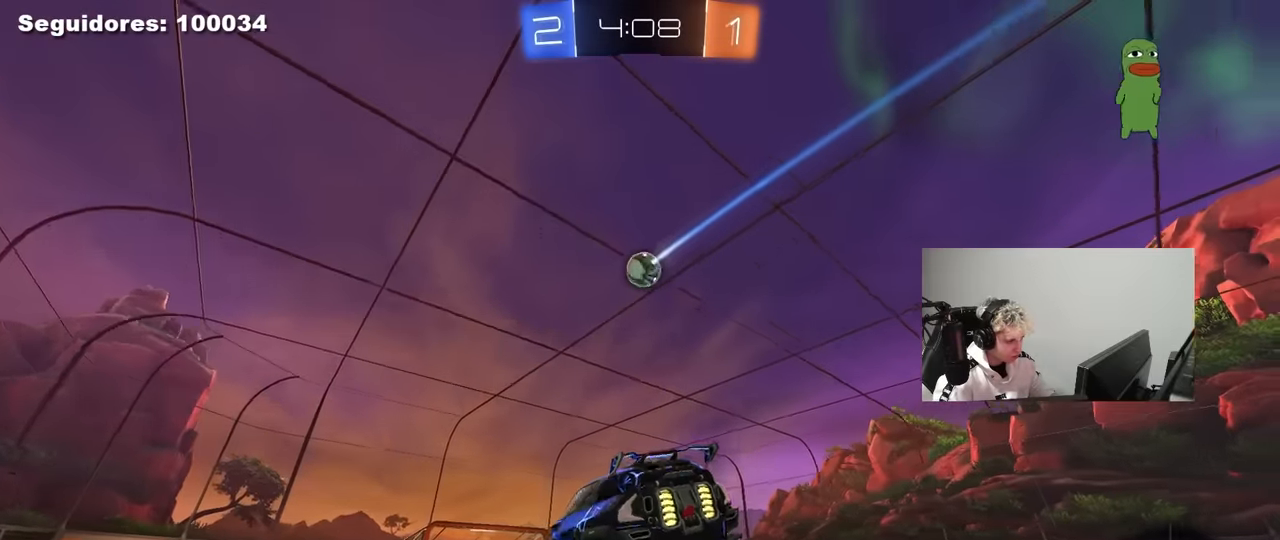
{"keys": ["d", "s", "shift"], "mouse": [], "mouse_move": "up", "events": [[16, "w", "down"], [116, "d", "down"], [116, "mouse_right", "down"], [200, "shift", "down"], [250, "mouse_left", "down"], [300, "s", "down"], [300, "w", "up"], [400, "mouse_left", "up"], [400, "mouse_right", "up"]]}
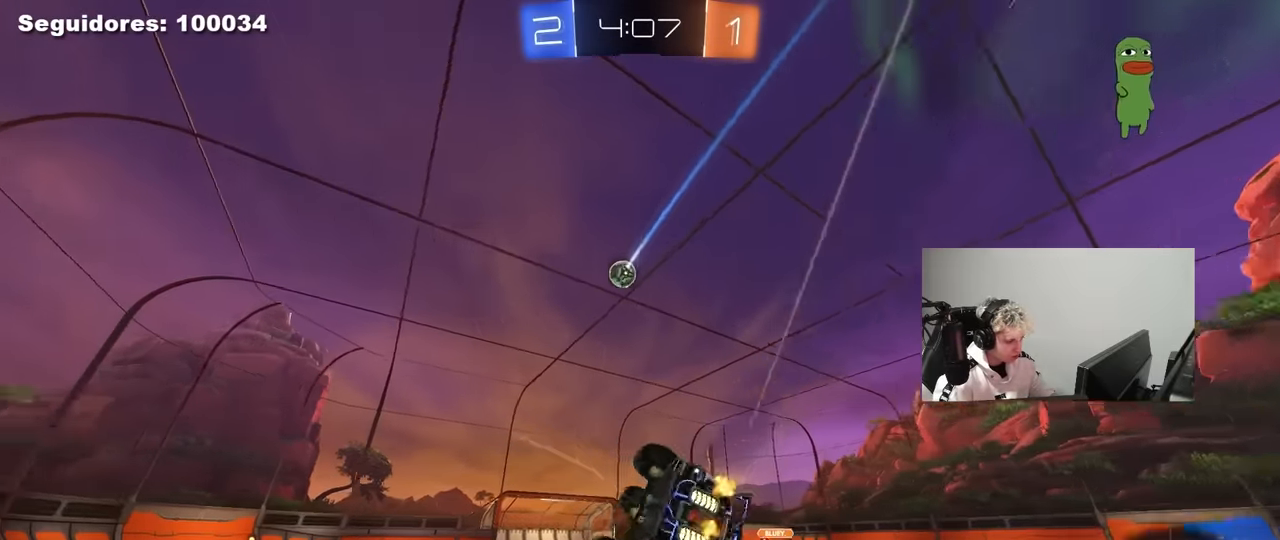
{"keys": ["d", "s"], "mouse": [], "mouse_move": "still", "events": [[133, "s", "up"], [216, "s", "down"], [500, "shift", "up"]]}
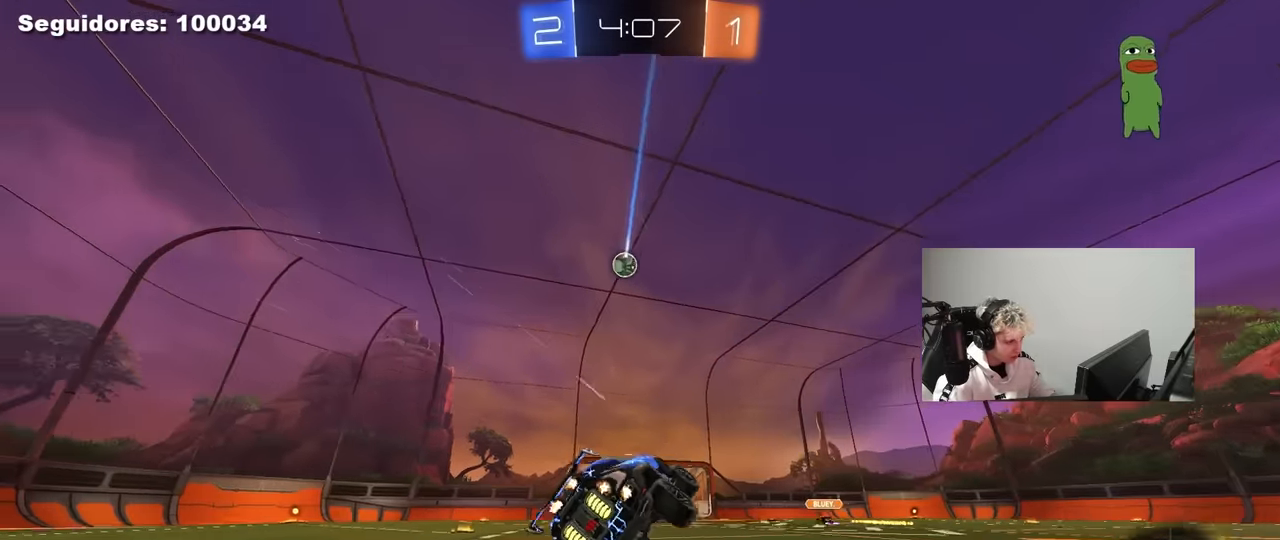
{"keys": ["a", "s"], "mouse": [], "mouse_move": "still", "events": [[50, "d", "up"], [50, "s", "up"], [233, "s", "down"], [466, "a", "down"]]}
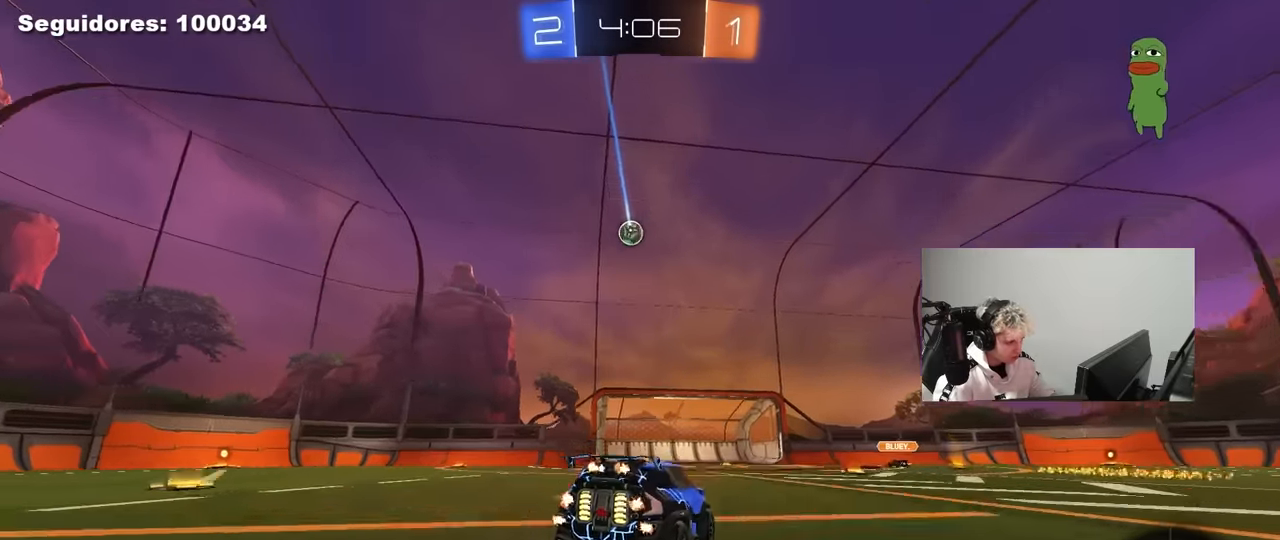
{"keys": ["d"], "mouse": ["left"], "mouse_move": "still", "events": [[66, "mouse_right", "down"], [116, "a", "up"], [116, "d", "down"], [200, "a", "down"], [200, "d", "up"], [200, "mouse_left", "down"], [300, "d", "down"], [350, "a", "up"], [350, "d", "up"], [350, "mouse_right", "up"], [350, "s", "up"], [433, "d", "down"]]}
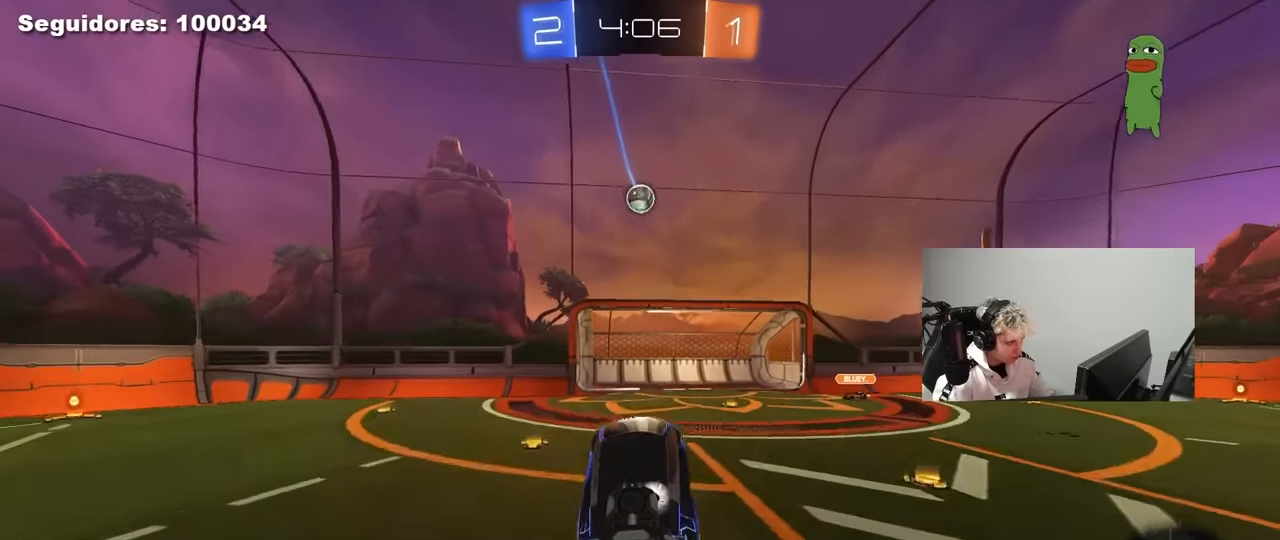
{"keys": [], "mouse": ["left"], "mouse_move": "down", "events": [[33, "w", "down"], [83, "a", "down"], [133, "d", "up"], [133, "mouse_left", "up"], [166, "a", "up"], [316, "w", "up"], [450, "mouse_left", "down"]]}
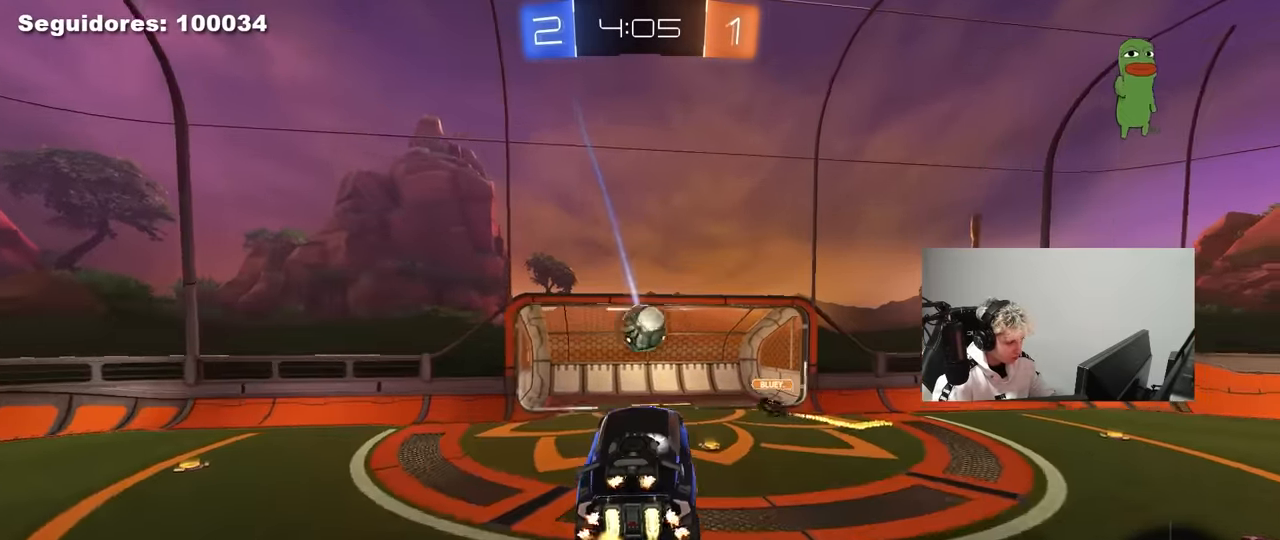
{"keys": [], "mouse": [], "mouse_move": "up", "events": [[183, "w", "down"], [233, "mouse_right", "down"], [383, "mouse_left", "up"], [383, "w", "up"], [416, "mouse_right", "up"]]}
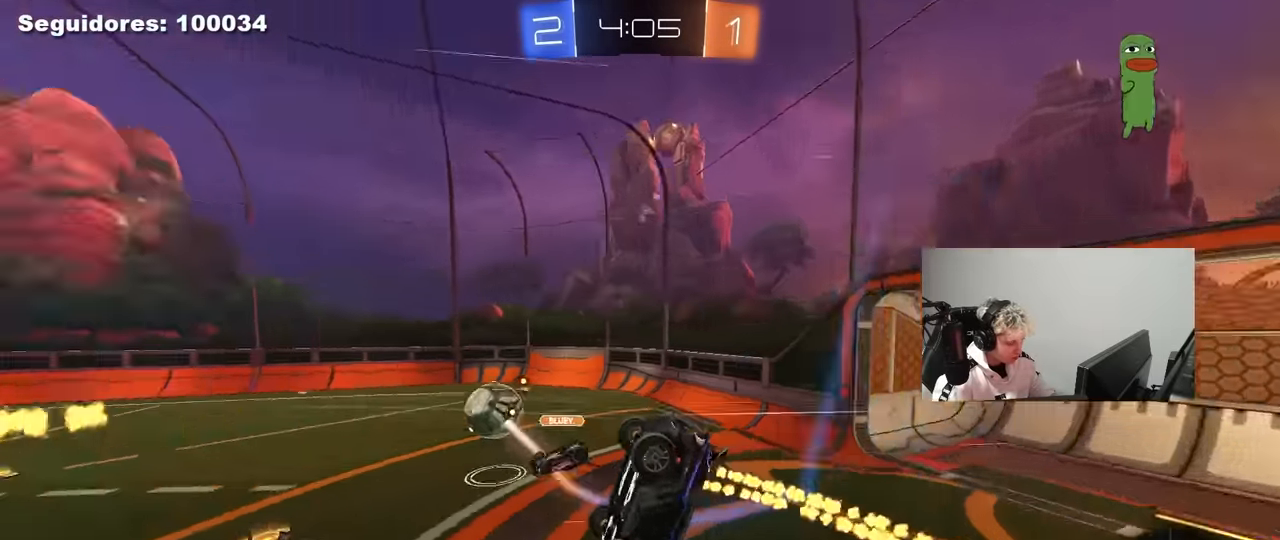
{"keys": ["a", "s"], "mouse": [], "mouse_move": "still", "events": [[200, "a", "down"], [200, "s", "down"]]}
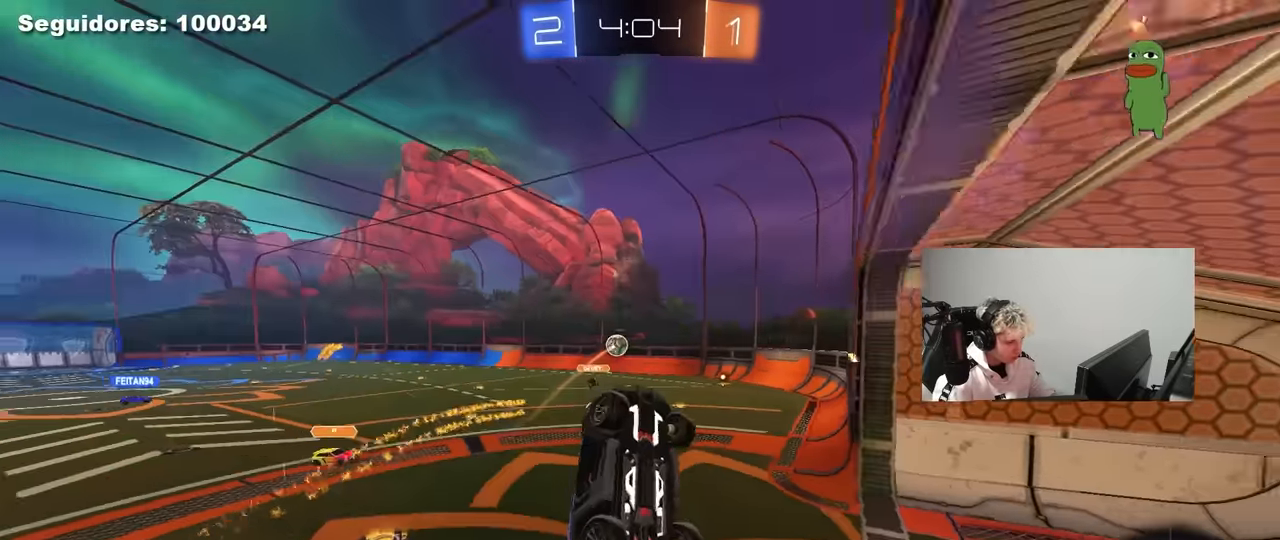
{"keys": ["a", "w"], "mouse": ["left"], "mouse_move": "still", "events": [[366, "s", "up"], [400, "mouse_left", "down"], [450, "w", "down"]]}
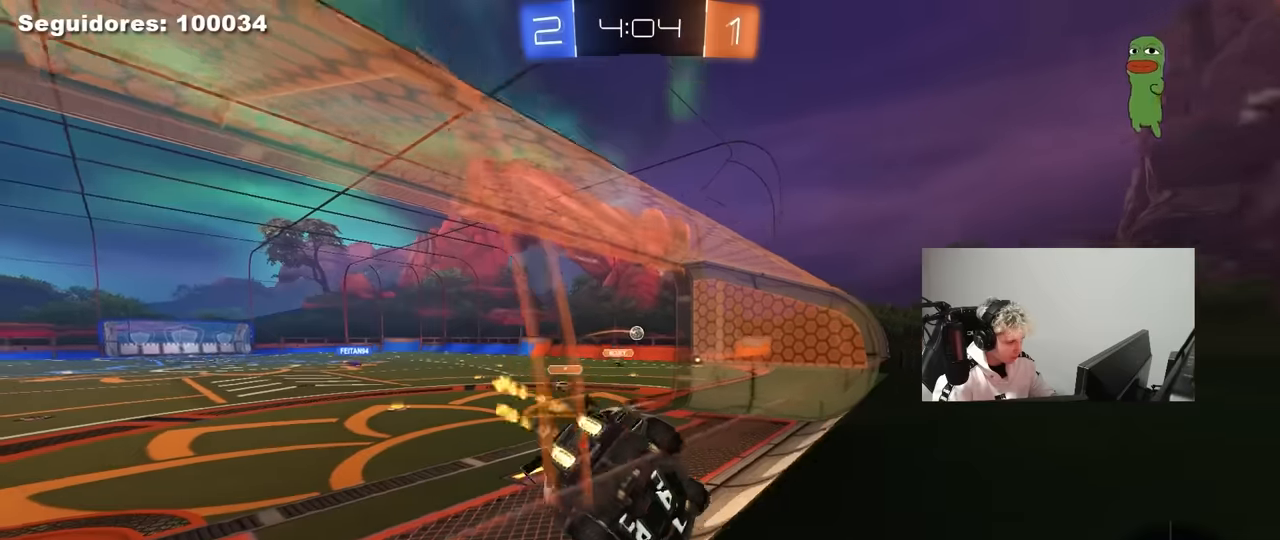
{"keys": ["w"], "mouse": ["left"], "mouse_move": "still", "events": [[383, "a", "up"]]}
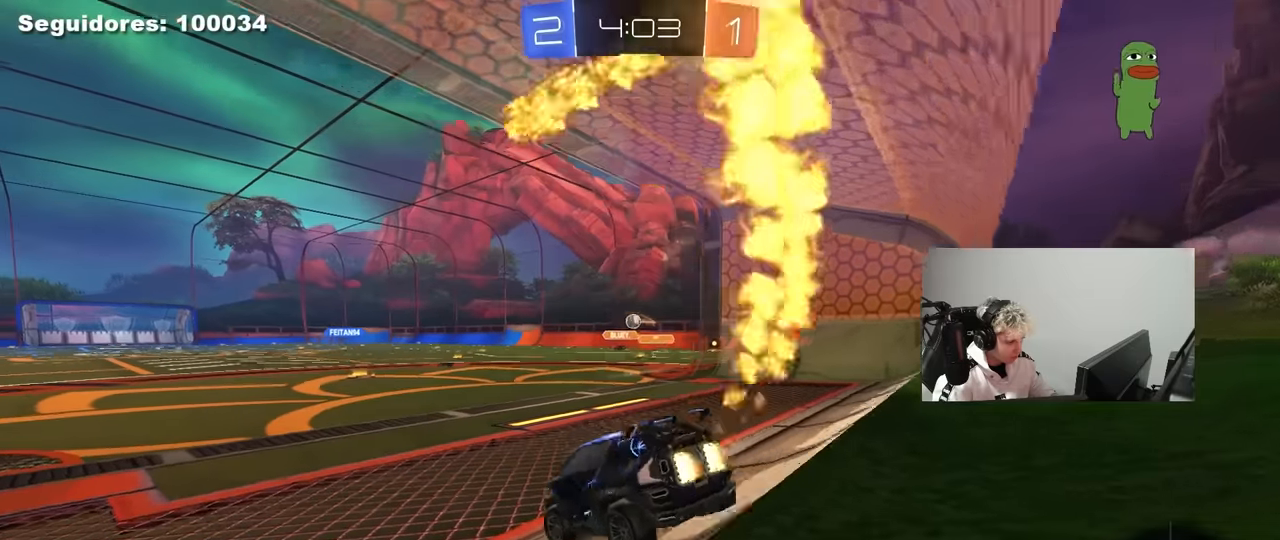
{"keys": ["a", "s", "shift"], "mouse": ["left"], "mouse_move": "up", "events": [[67, "d", "down"], [150, "mouse_right", "down"], [200, "a", "down"], [200, "d", "up"], [200, "shift", "down"], [233, "mouse_right", "up"], [300, "mouse_right", "down"], [350, "s", "down"], [350, "w", "up"], [433, "mouse_right", "up"]]}
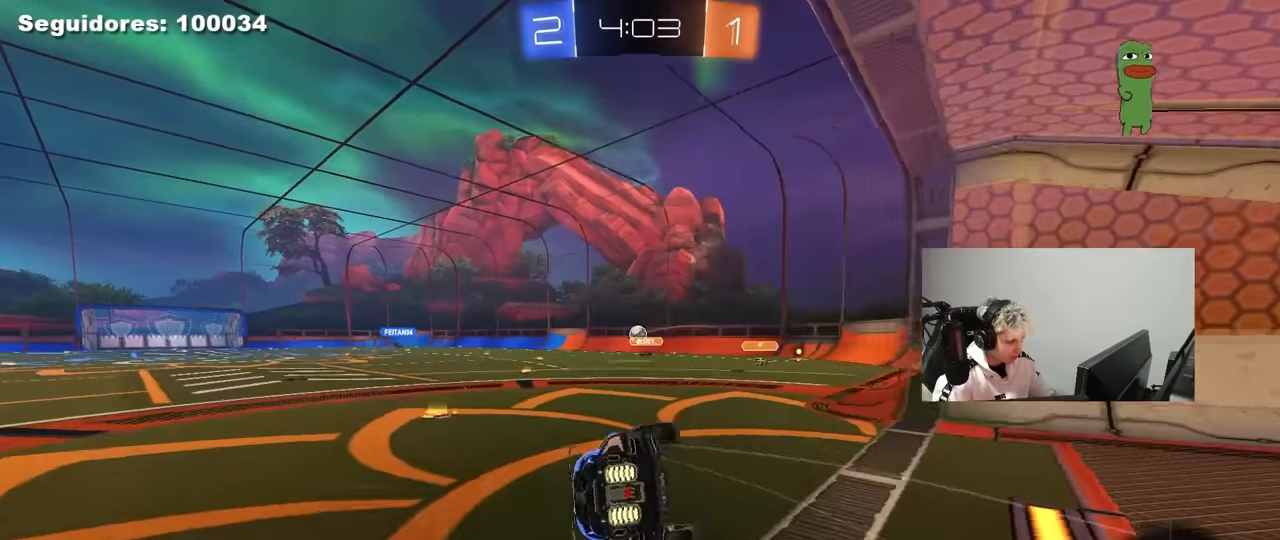
{"keys": ["a", "s", "shift"], "mouse": ["left"], "mouse_move": "still", "events": [[83, "mouse_left", "up"], [267, "s", "up"], [367, "mouse_left", "down"], [417, "s", "down"]]}
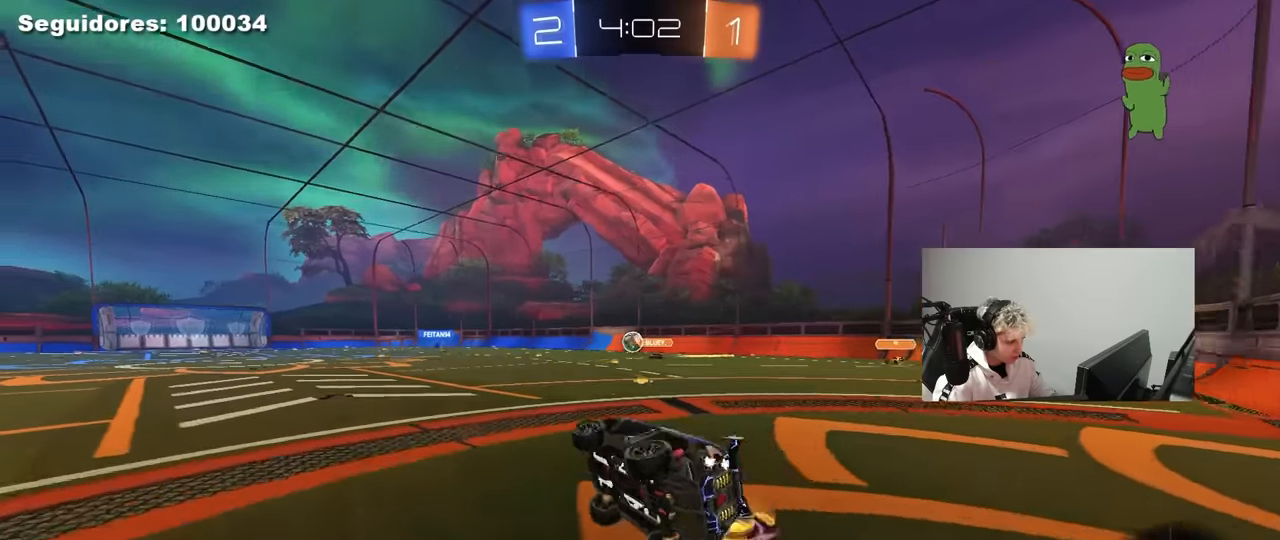
{"keys": ["d", "w"], "mouse": [], "mouse_move": "still", "events": [[50, "shift", "up"], [150, "a", "up"], [150, "s", "up"], [433, "d", "down"], [433, "w", "down"], [467, "mouse_left", "up"]]}
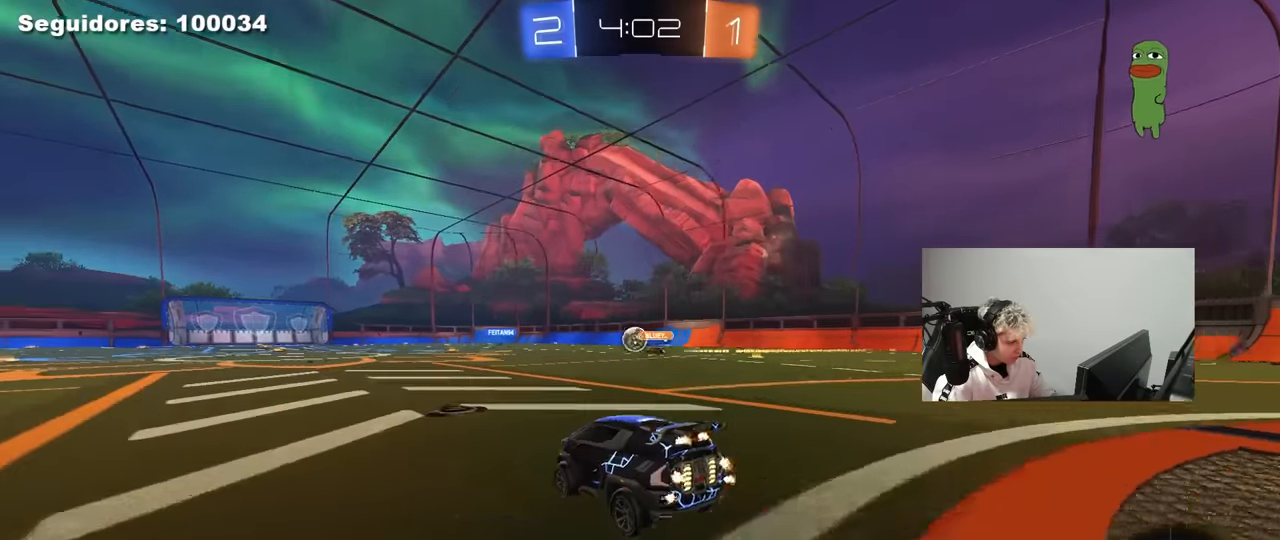
{"keys": ["a", "s", "shift"], "mouse": [], "mouse_move": "up-right", "events": [[117, "mouse_right", "down"], [150, "a", "down"], [150, "d", "up"], [150, "shift", "down"], [200, "mouse_right", "up"], [250, "mouse_right", "down"], [300, "s", "down"], [300, "w", "up"], [433, "mouse_right", "up"]]}
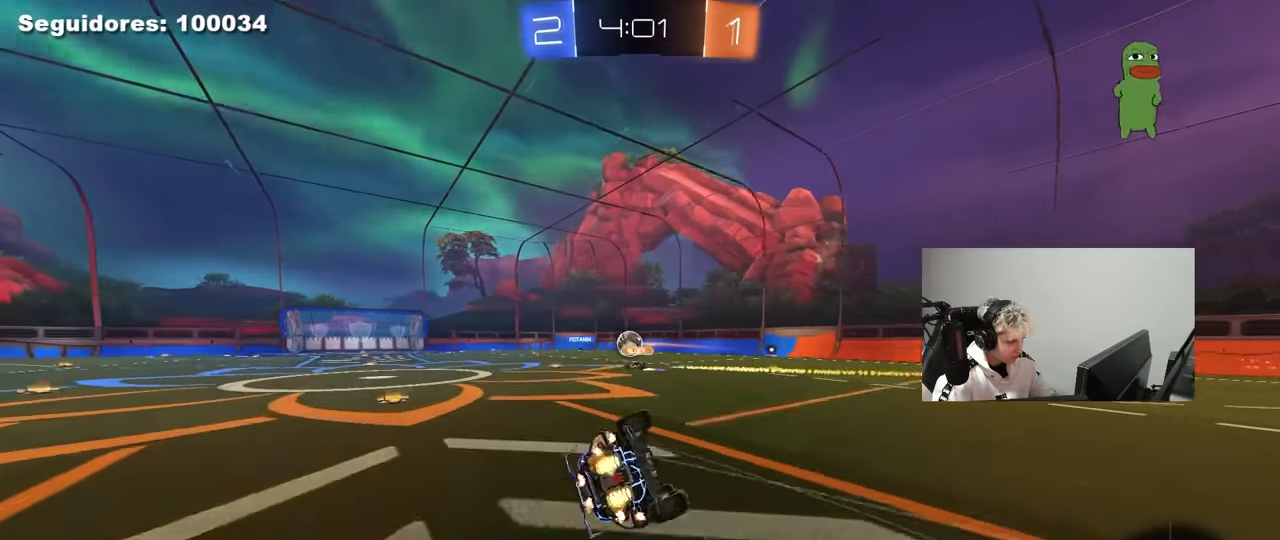
{"keys": ["a", "s", "shift"], "mouse": [], "mouse_move": "still", "events": [[217, "s", "up"], [367, "s", "down"]]}
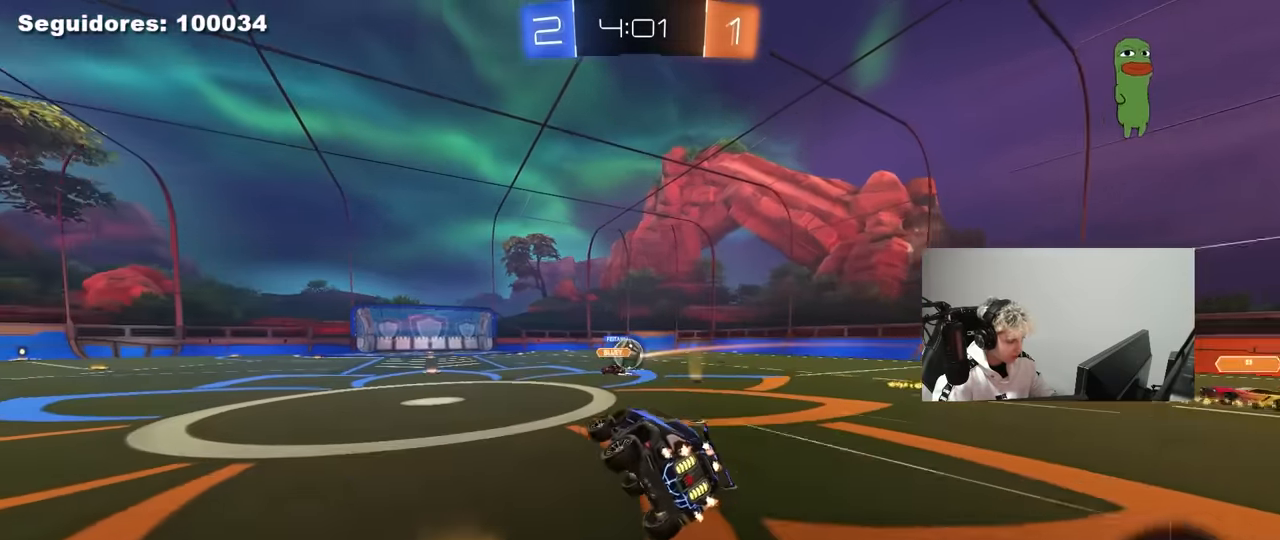
{"keys": ["a", "w"], "mouse": [], "mouse_move": "still", "events": [[50, "shift", "up"], [150, "a", "up"], [150, "s", "up"], [334, "w", "down"], [467, "a", "down"]]}
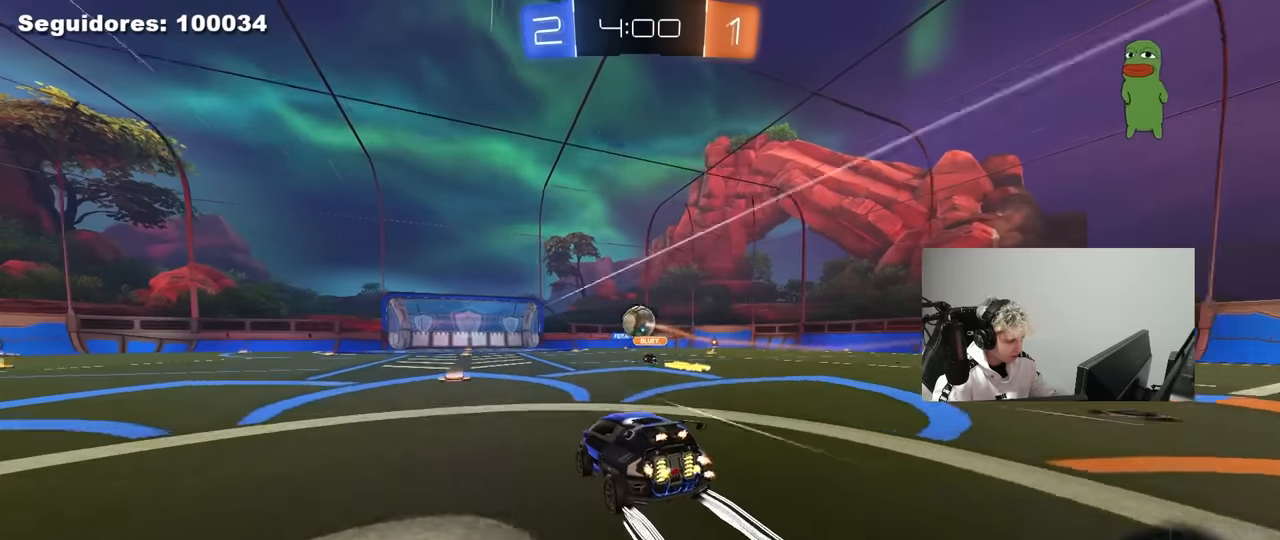
{"keys": ["w"], "mouse": [], "mouse_move": "still", "events": [[117, "a", "up"], [167, "d", "down"], [300, "d", "up"]]}
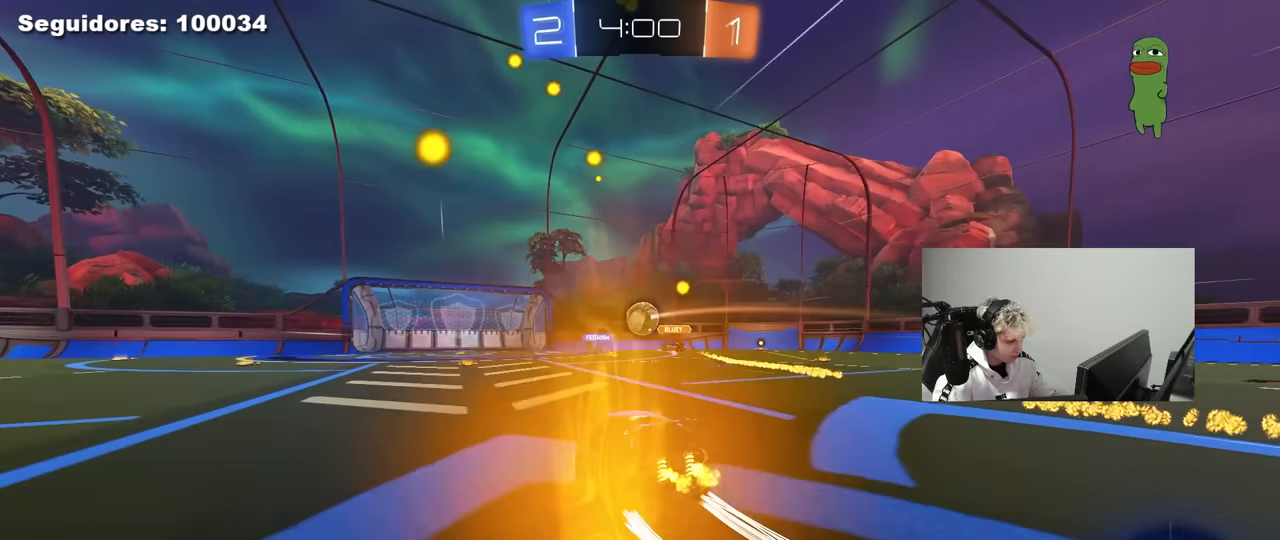
{"keys": [], "mouse": [], "mouse_move": "still", "events": [[500, "w", "up"]]}
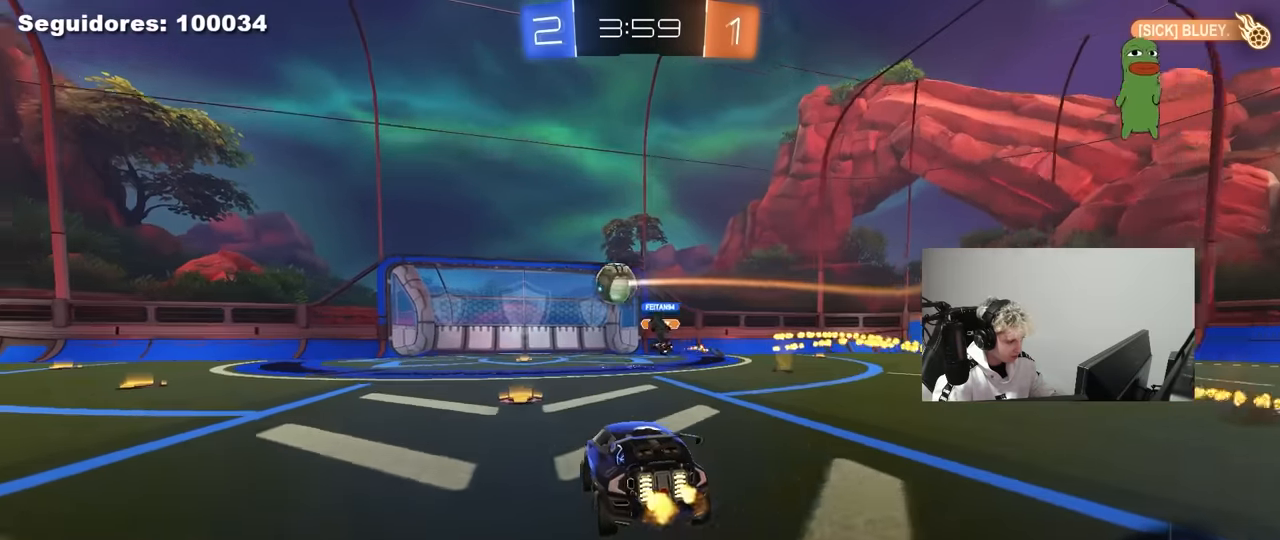
{"keys": ["d", "shift", "w"], "mouse": ["left", "right"], "mouse_move": "still", "events": [[150, "a", "down"], [150, "mouse_right", "down"], [150, "s", "down"], [284, "a", "up"], [284, "mouse_left", "down"], [284, "mouse_right", "up"], [284, "s", "up"], [384, "d", "down"], [384, "w", "down"], [417, "mouse_right", "down"], [417, "shift", "down"]]}
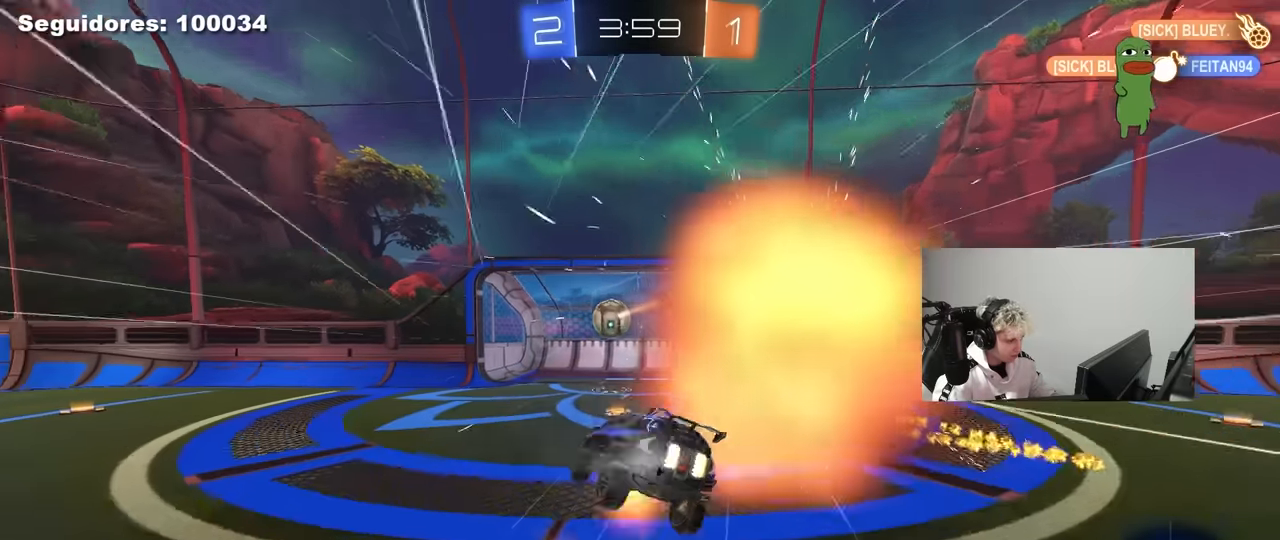
{"keys": ["space", "tab"], "mouse": [], "mouse_move": "still", "events": [[17, "s", "down"], [17, "w", "up"], [167, "mouse_left", "up"], [167, "mouse_right", "up"], [200, "shift", "up"], [200, "space", "down"], [250, "d", "up"], [300, "s", "up"], [350, "space", "up"], [400, "tab", "down"], [484, "space", "down"]]}
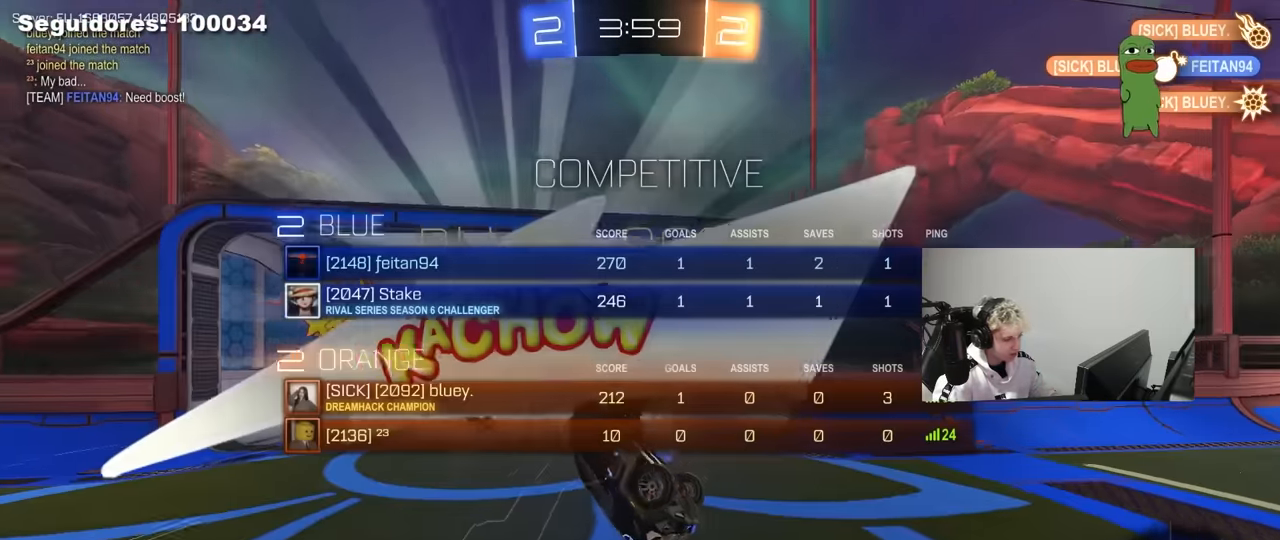
{"keys": ["d", "tab", "w"], "mouse": [], "mouse_move": "still", "events": [[167, "space", "up"], [417, "d", "down"], [417, "w", "down"]]}
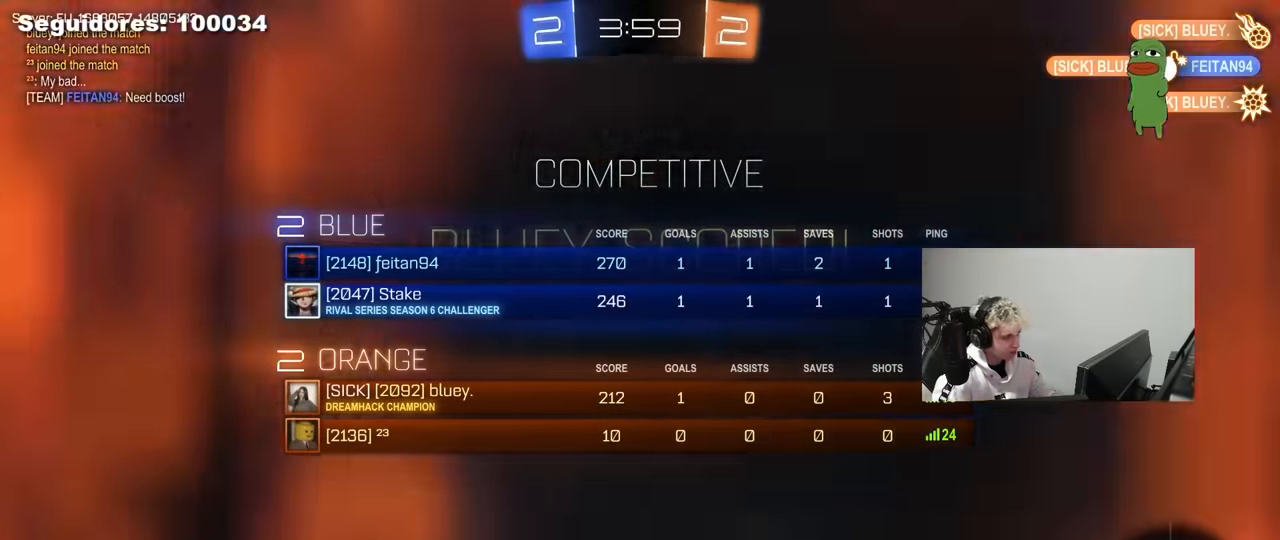
{"keys": ["d", "w"], "mouse": [], "mouse_move": "still", "events": [[234, "space", "down"], [417, "space", "up"], [467, "tab", "up"]]}
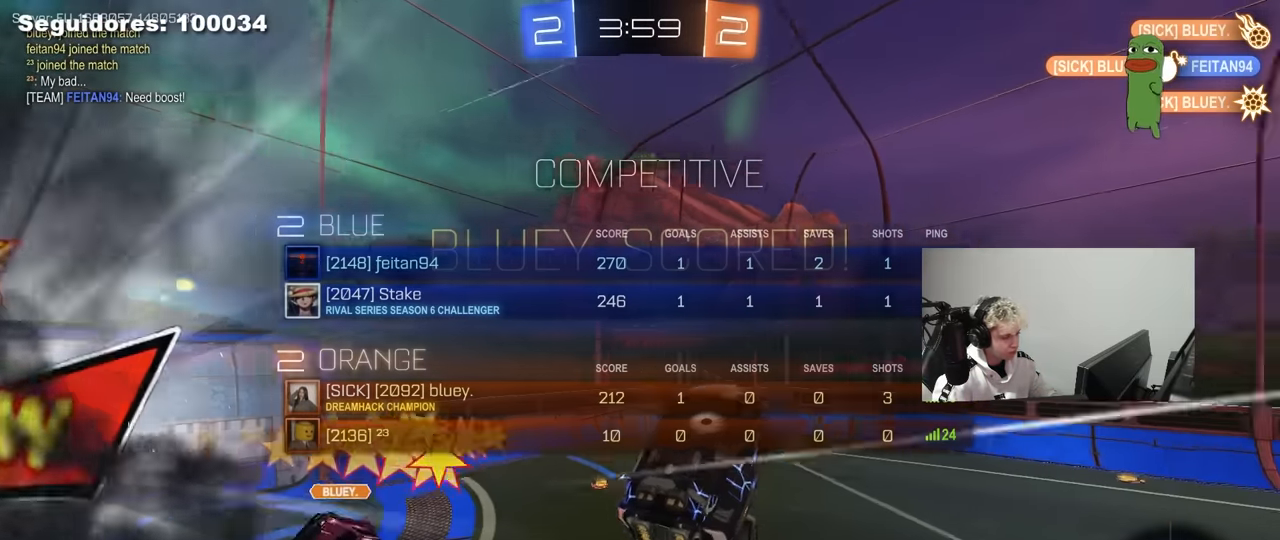
{"keys": ["a", "s"], "mouse": ["left"], "mouse_move": "still", "events": [[67, "d", "up"], [167, "w", "up"], [300, "a", "down"], [300, "mouse_left", "down"], [350, "s", "down"]]}